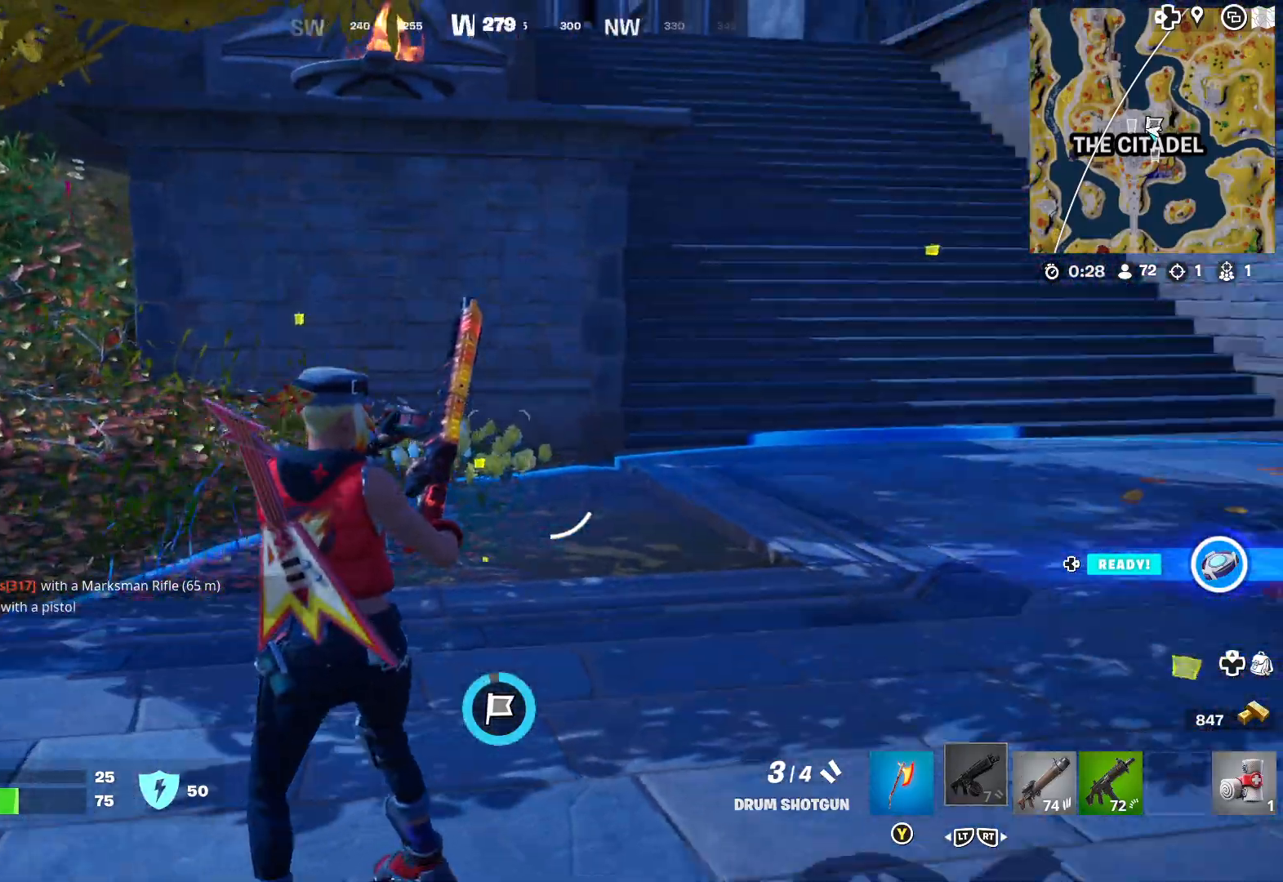
Gameplay with a controller (Xbox layout); each line is a JSON object with the inputs held at the frame after it. "events" lists button and stick changes between this image and that frame as [ms after this image, input, new state], when the widget could be followed in between. Not read: R1.
{"buttons": [], "left_stick": "center", "right_stick": "right", "events": [[383, "right_stick", "center"], [500, "right_stick", "right"]]}
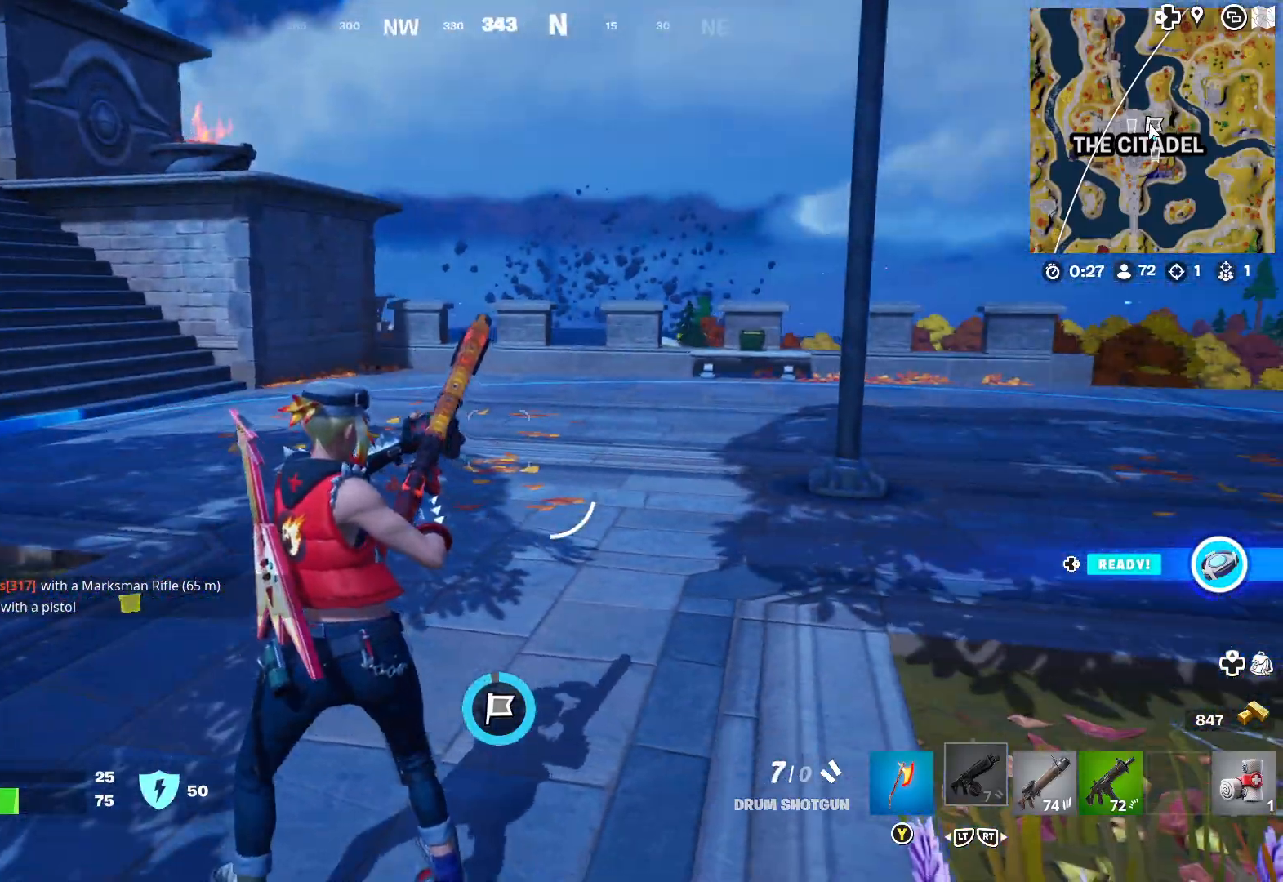
{"buttons": [], "left_stick": "center", "right_stick": "center", "events": [[250, "right_stick", "center"]]}
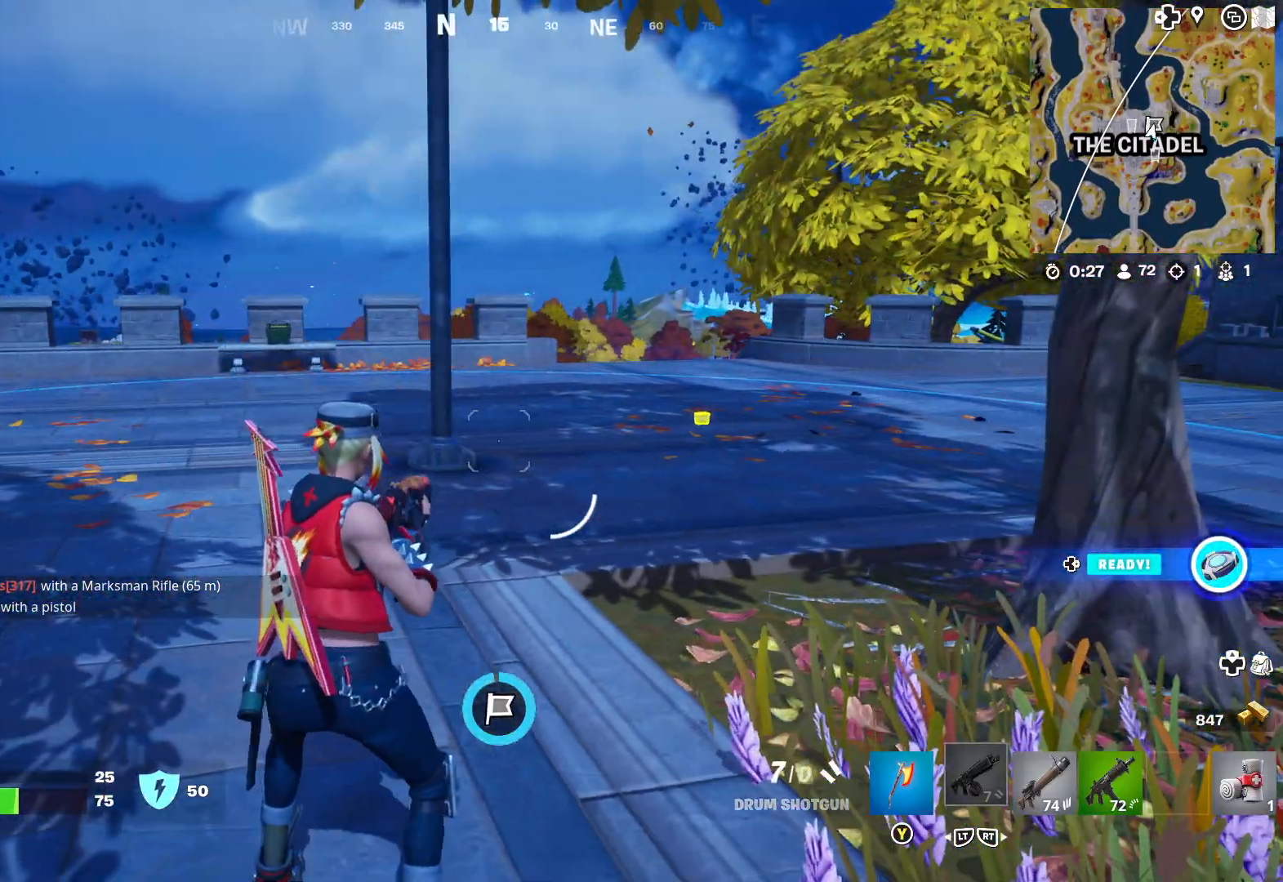
{"buttons": [], "left_stick": "center", "right_stick": "center", "events": []}
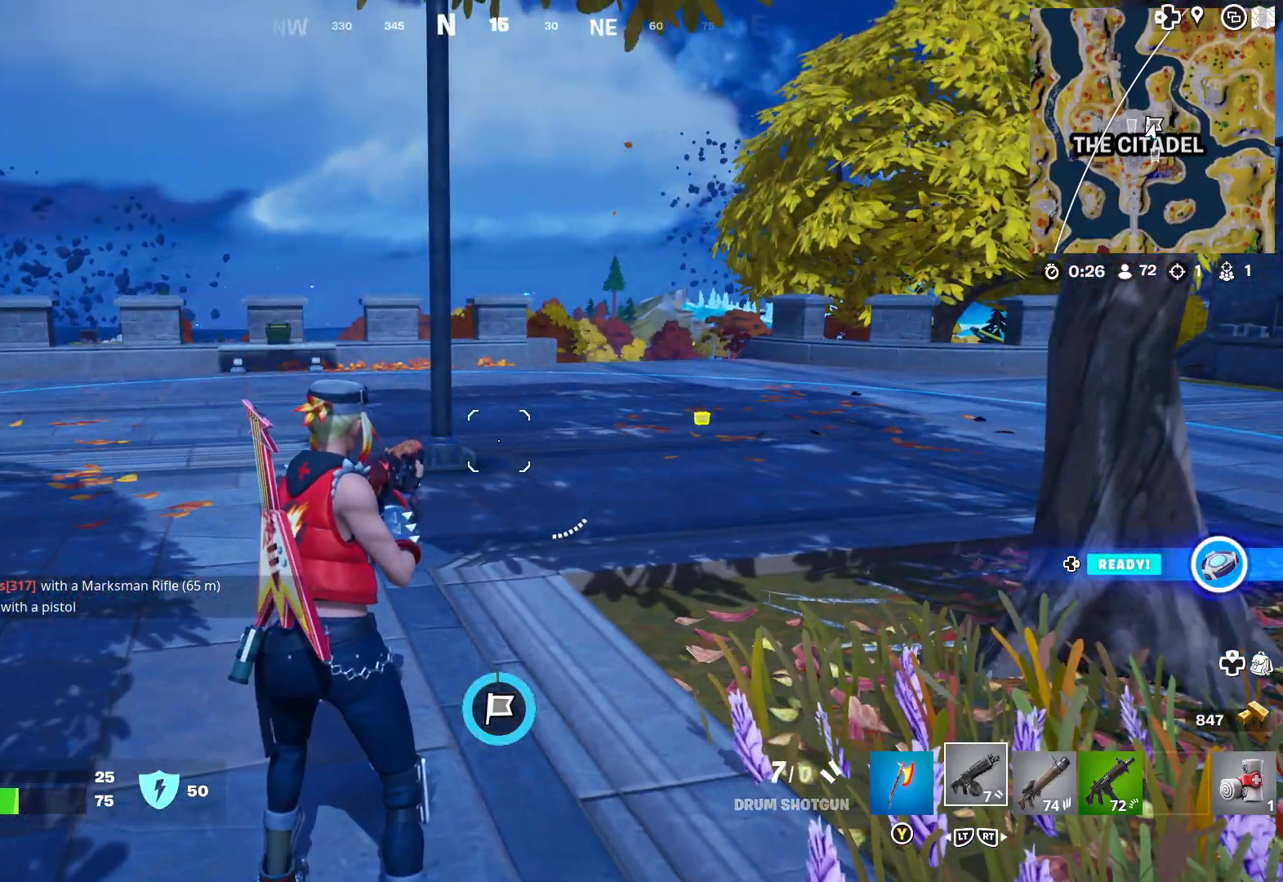
{"buttons": ["X"], "left_stick": "center", "right_stick": "center", "events": [[117, "R2", "down"], [217, "R2", "up"], [483, "X", "down"]]}
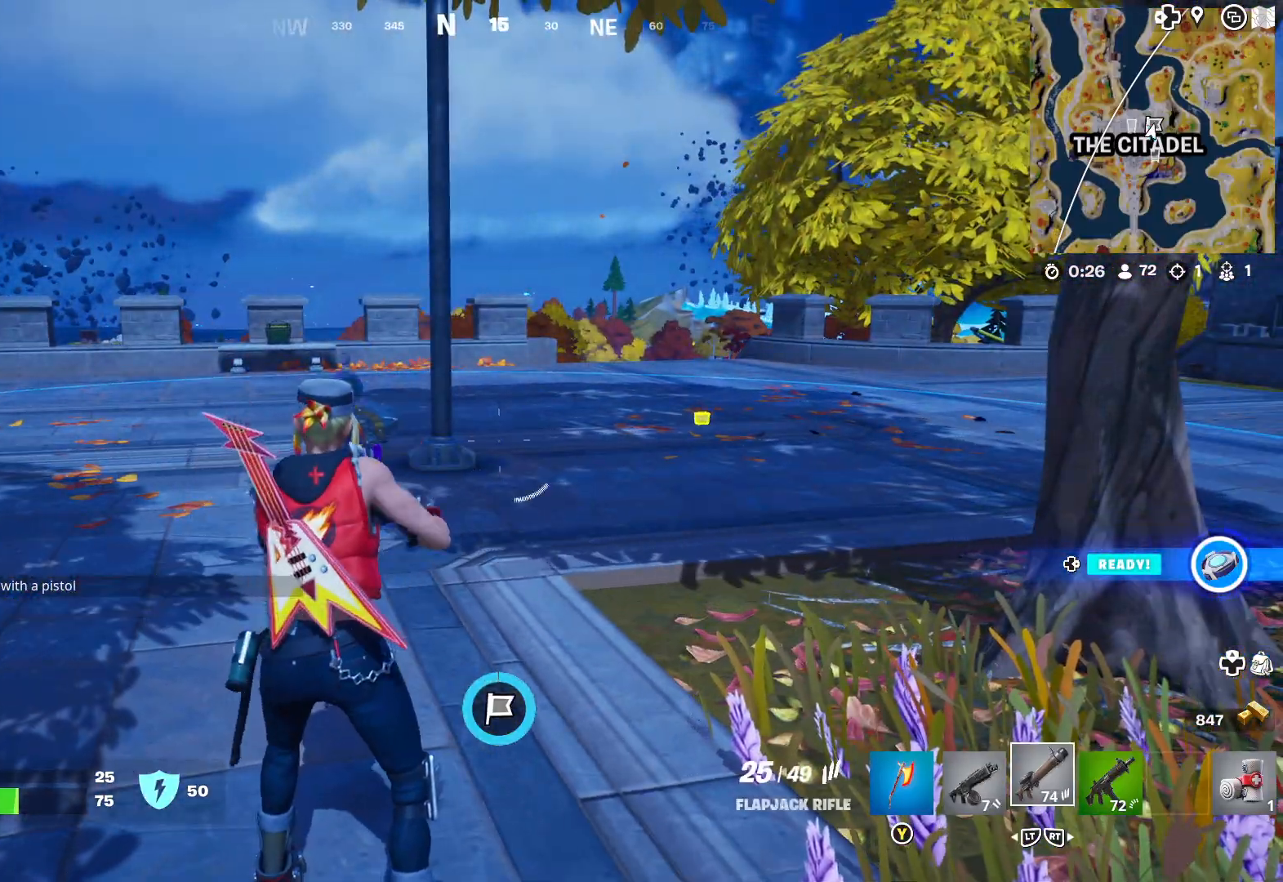
{"buttons": [], "left_stick": "center", "right_stick": "center", "events": [[67, "X", "up"], [167, "X", "down"], [233, "X", "up"], [300, "X", "down"], [400, "X", "up"]]}
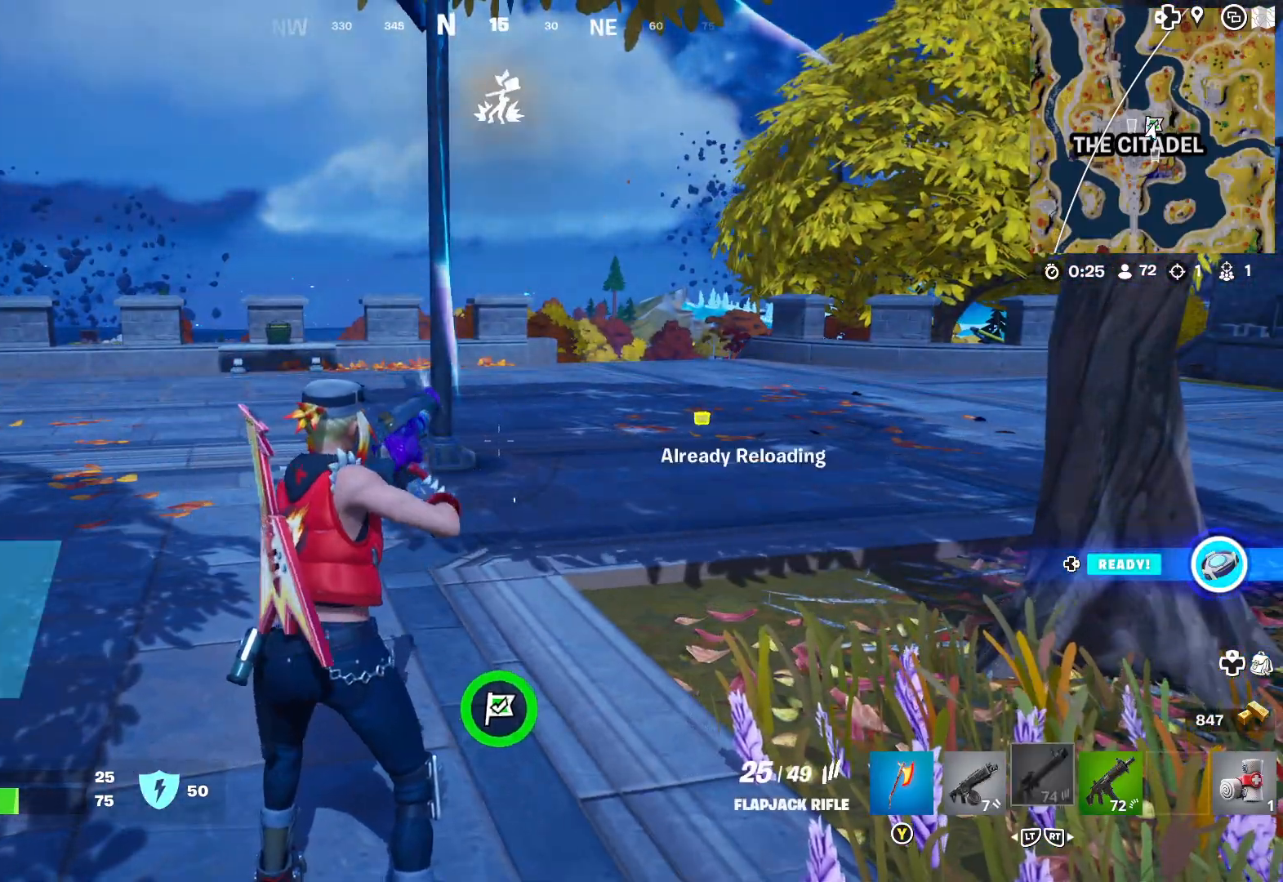
{"buttons": [], "left_stick": "up", "right_stick": "center", "events": [[67, "right_stick", "left"], [233, "right_stick", "center"], [300, "left_stick", "up"]]}
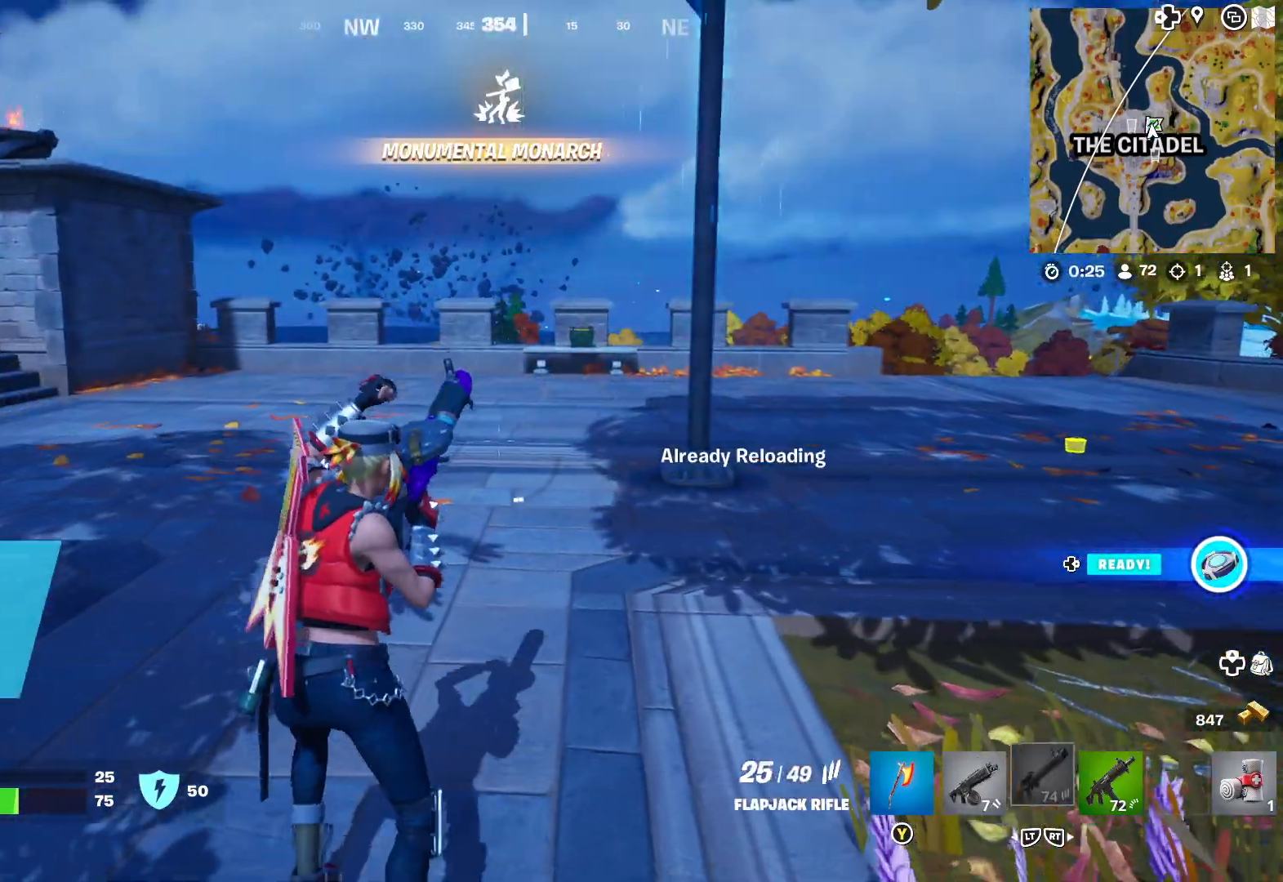
{"buttons": [], "left_stick": "up-left", "right_stick": "center", "events": [[50, "right_stick", "right"], [250, "right_stick", "center"], [450, "left_stick", "up-left"]]}
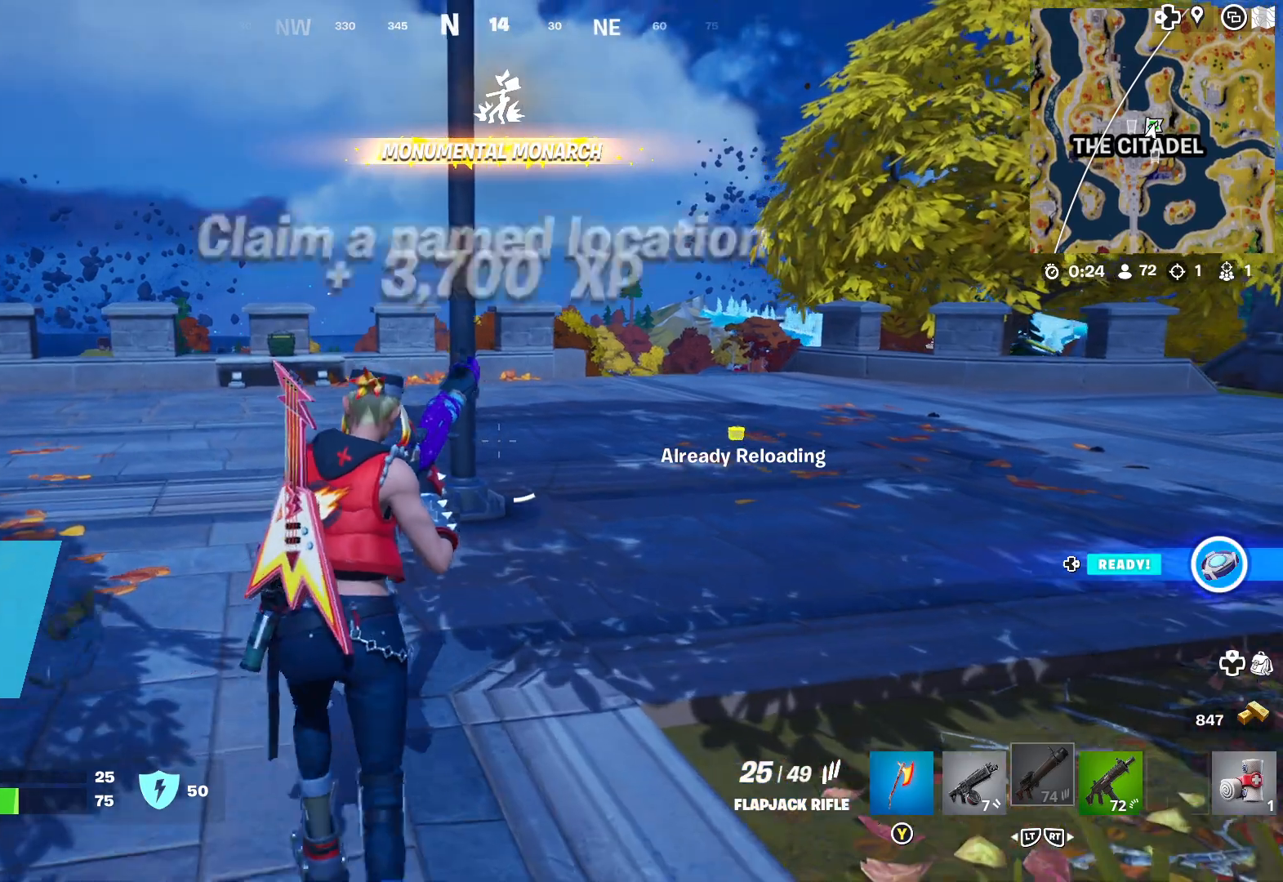
{"buttons": [], "left_stick": "center", "right_stick": "center", "events": [[150, "right_stick", "left"], [200, "left_stick", "center"], [300, "right_stick", "center"]]}
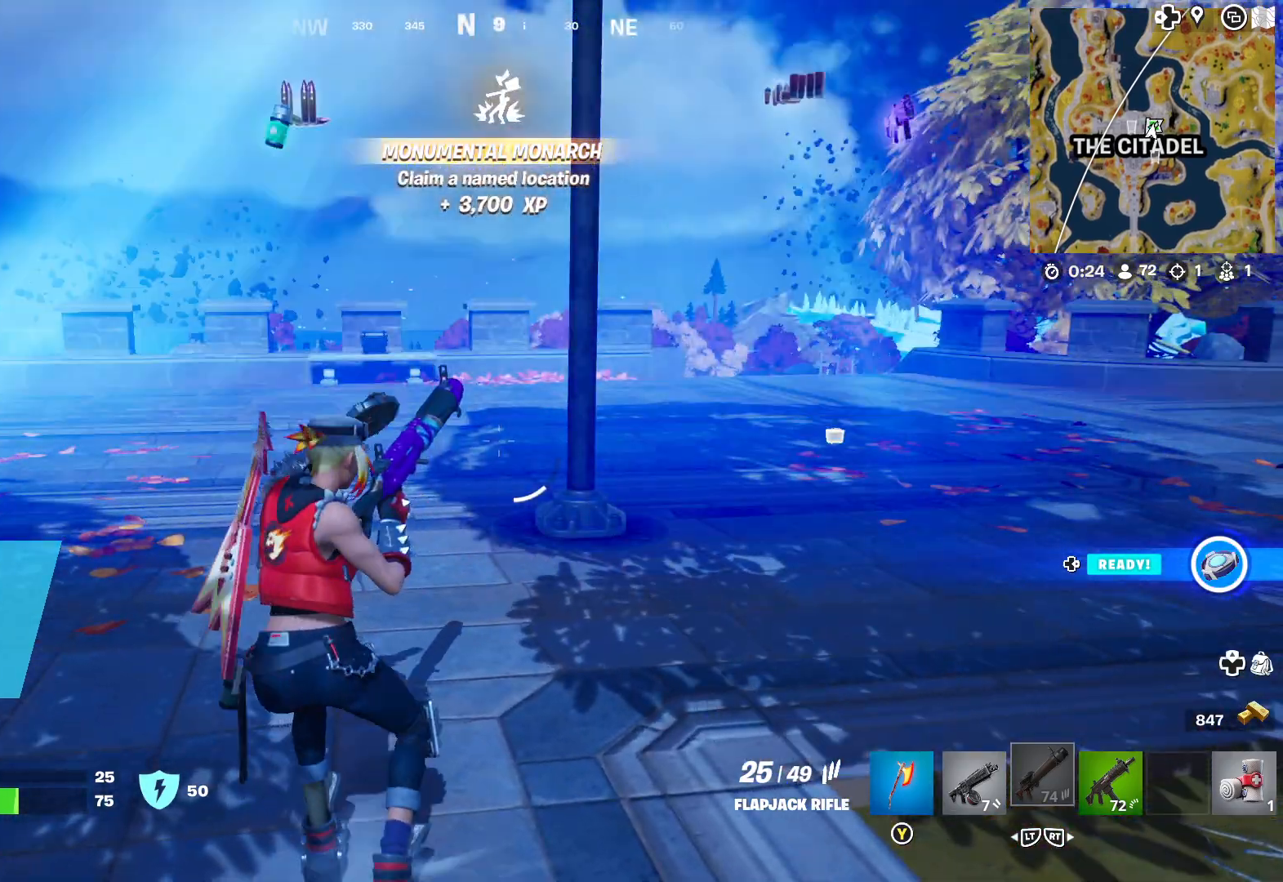
{"buttons": [], "left_stick": "up", "right_stick": "center", "events": [[317, "left_stick", "up"]]}
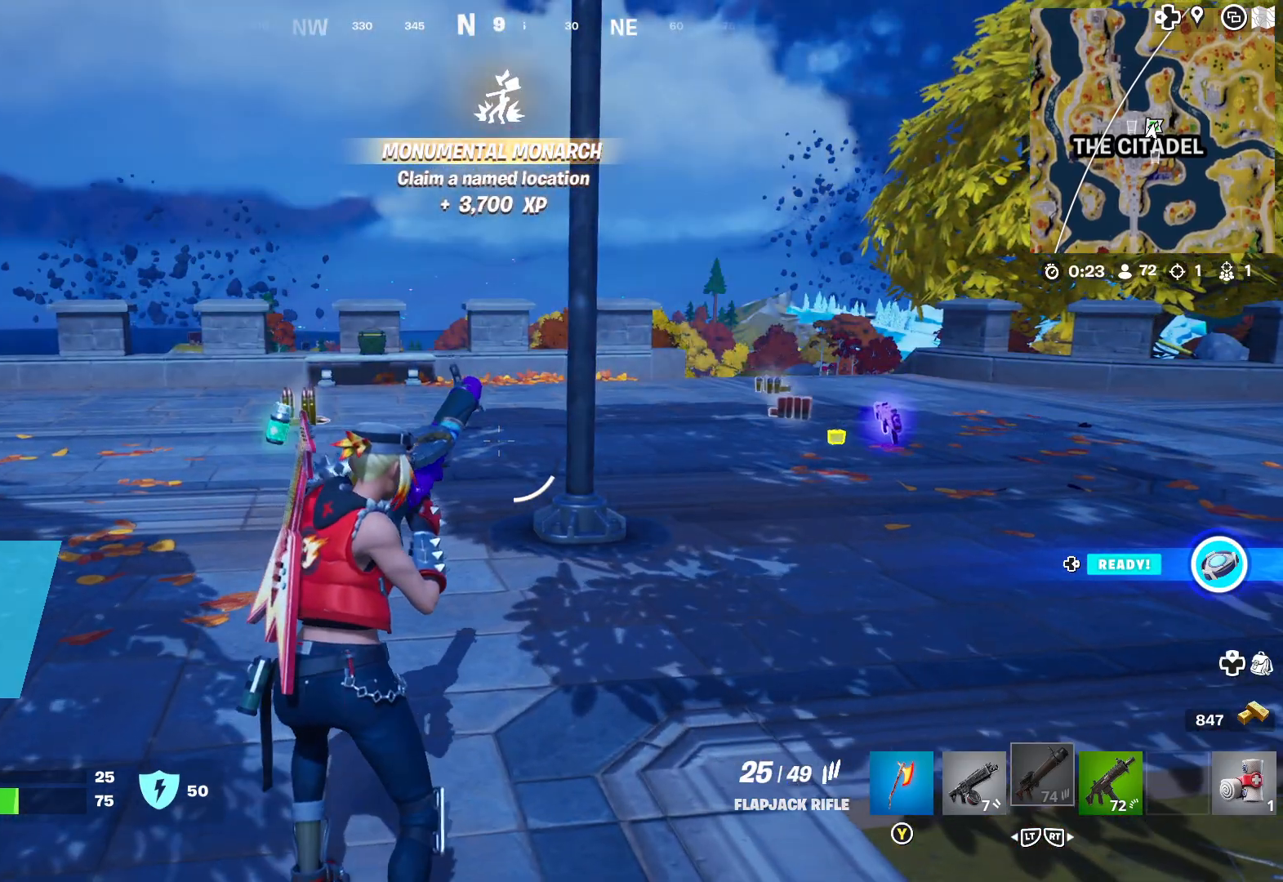
{"buttons": [], "left_stick": "up-left", "right_stick": "down-left", "events": [[417, "left_stick", "up-left"], [450, "right_stick", "down-left"]]}
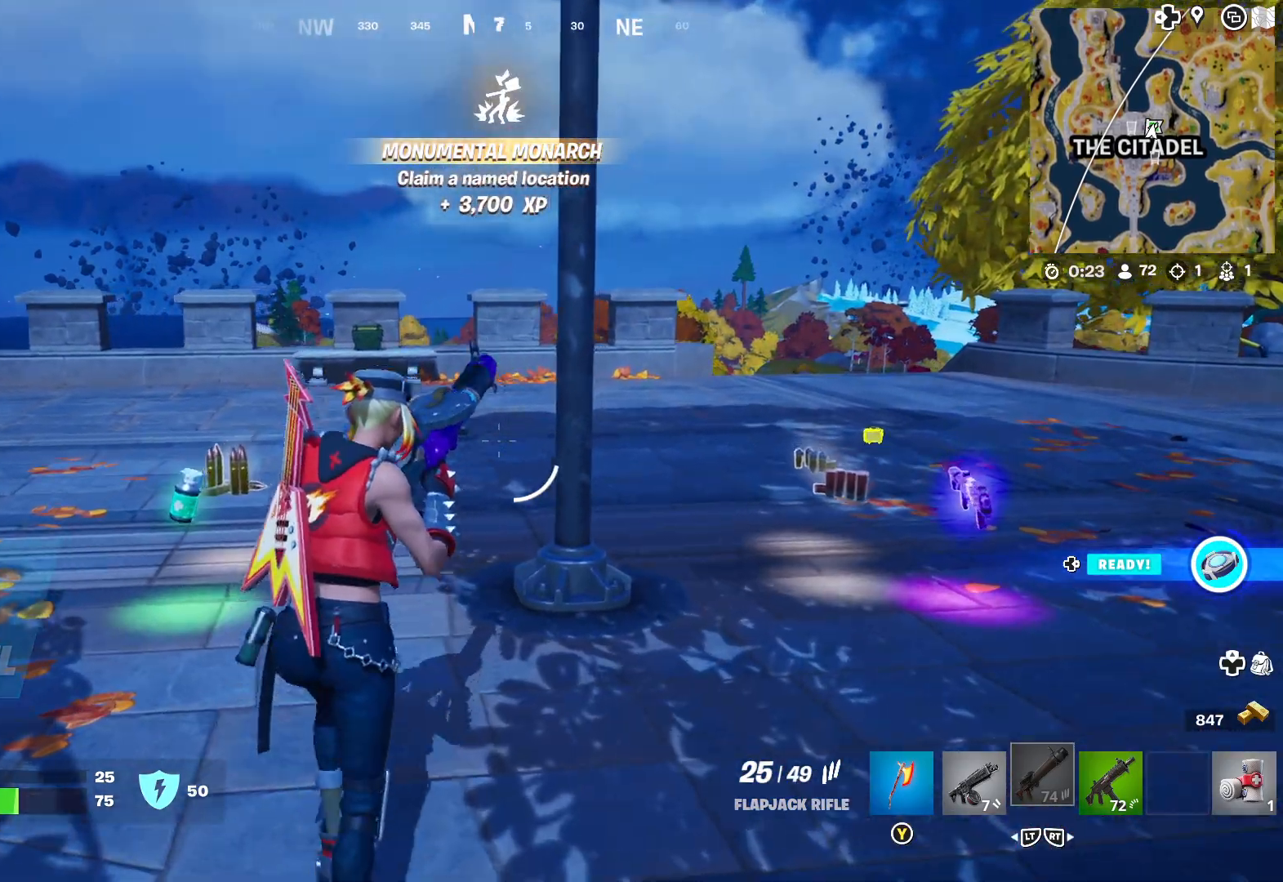
{"buttons": [], "left_stick": "up-right", "right_stick": "down", "events": [[183, "right_stick", "center"], [417, "left_stick", "up-right"], [417, "right_stick", "down-left"], [500, "right_stick", "down"]]}
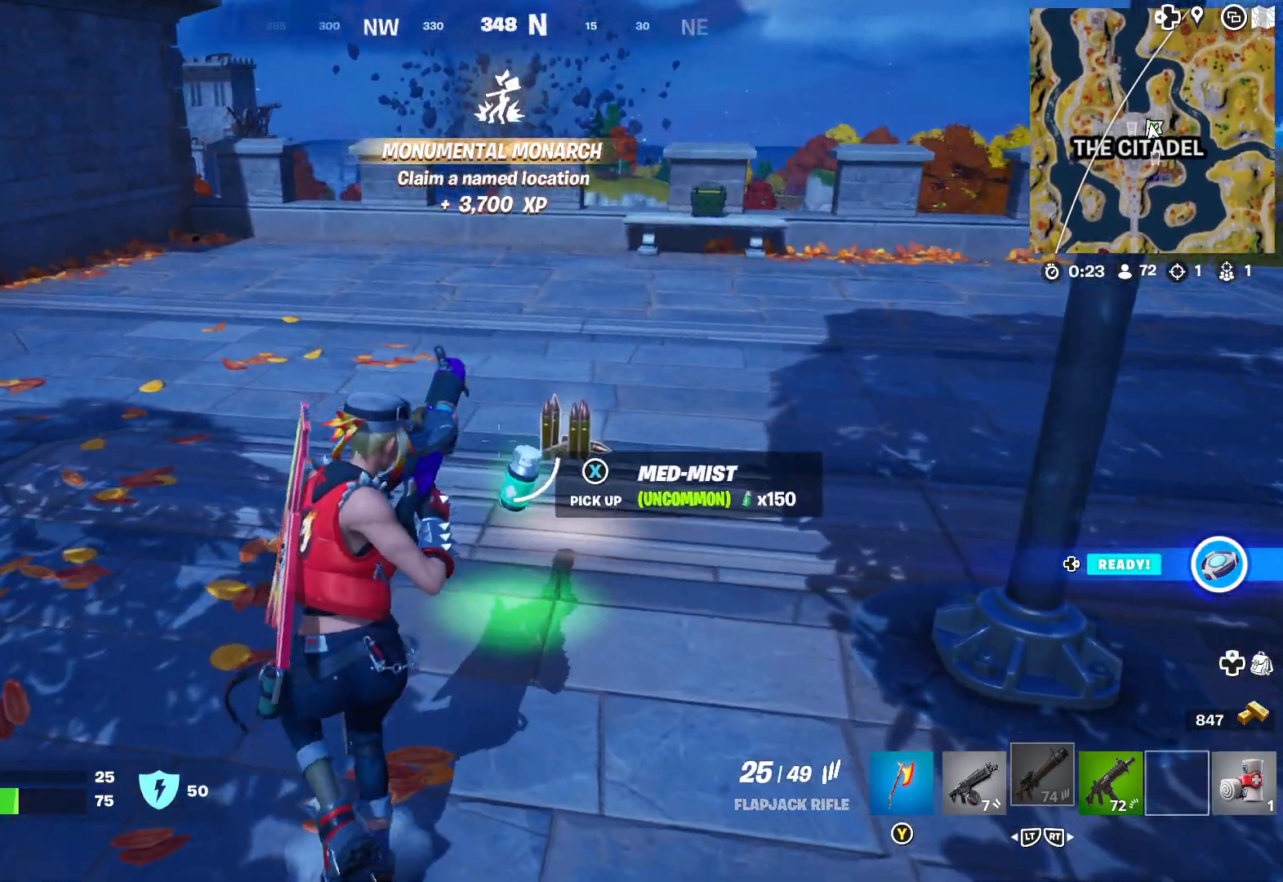
{"buttons": [], "left_stick": "up", "right_stick": "center", "events": [[150, "left_stick", "center"], [200, "right_stick", "center"], [267, "left_stick", "up"]]}
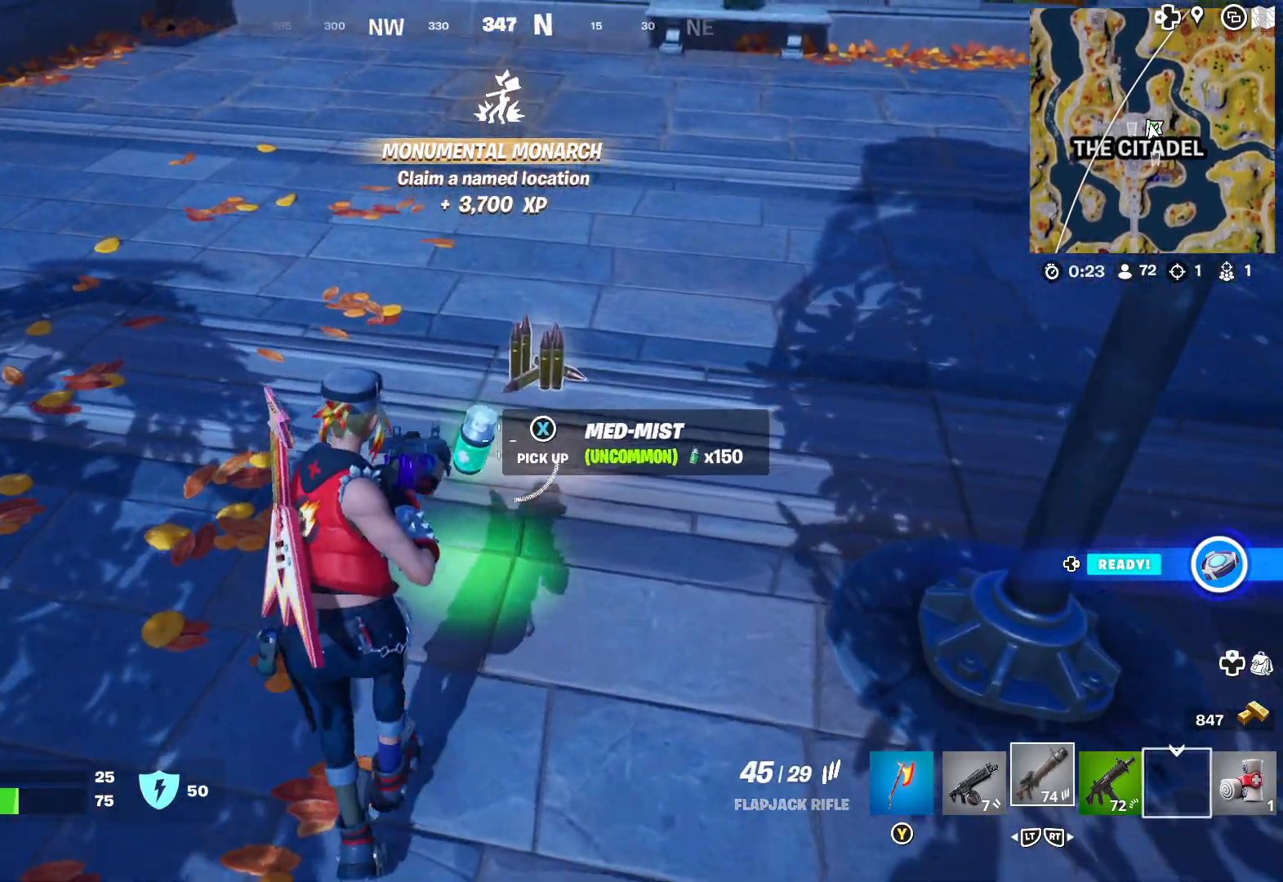
{"buttons": [], "left_stick": "center", "right_stick": "center", "events": [[233, "left_stick", "center"]]}
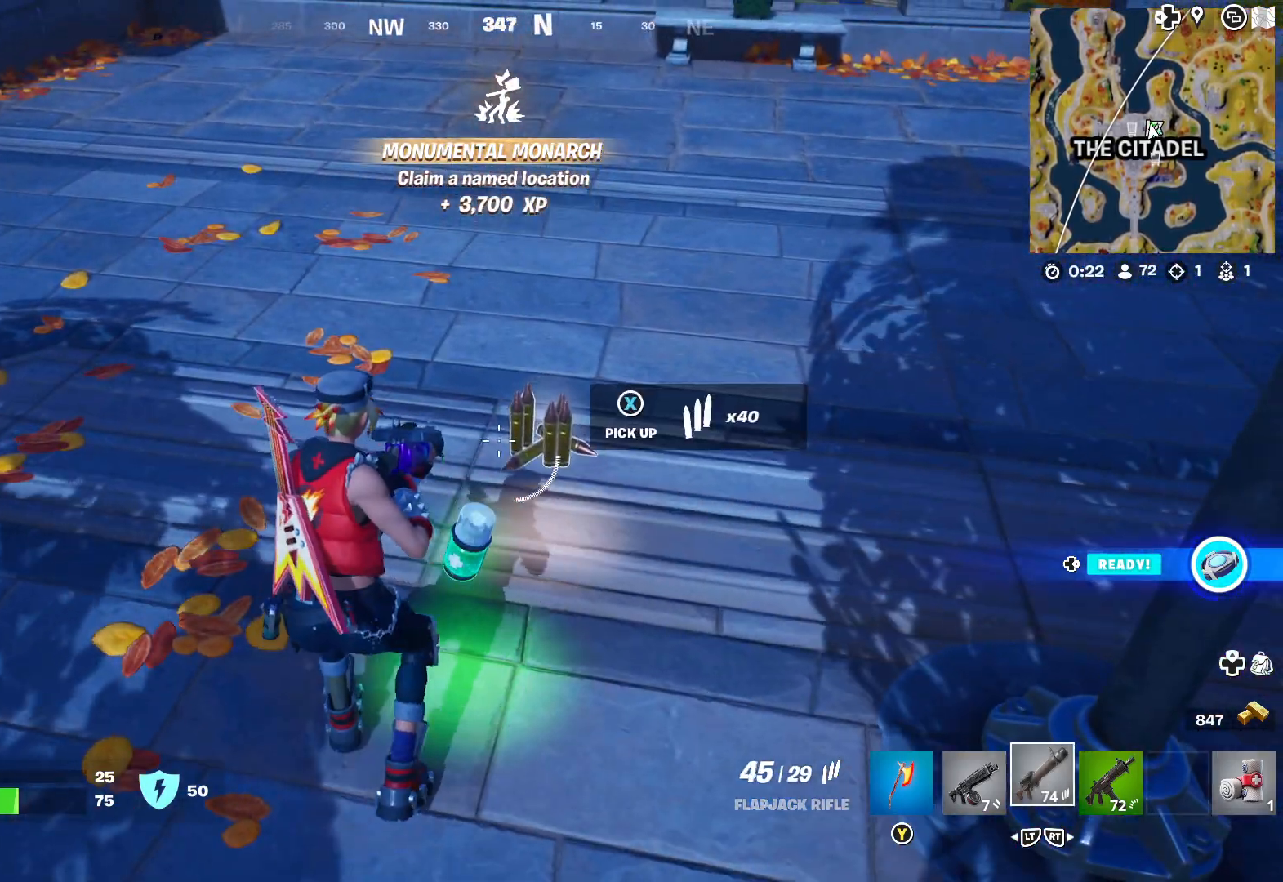
{"buttons": [], "left_stick": "up", "right_stick": "center", "events": [[167, "X", "down"], [250, "X", "up"], [383, "left_stick", "up"]]}
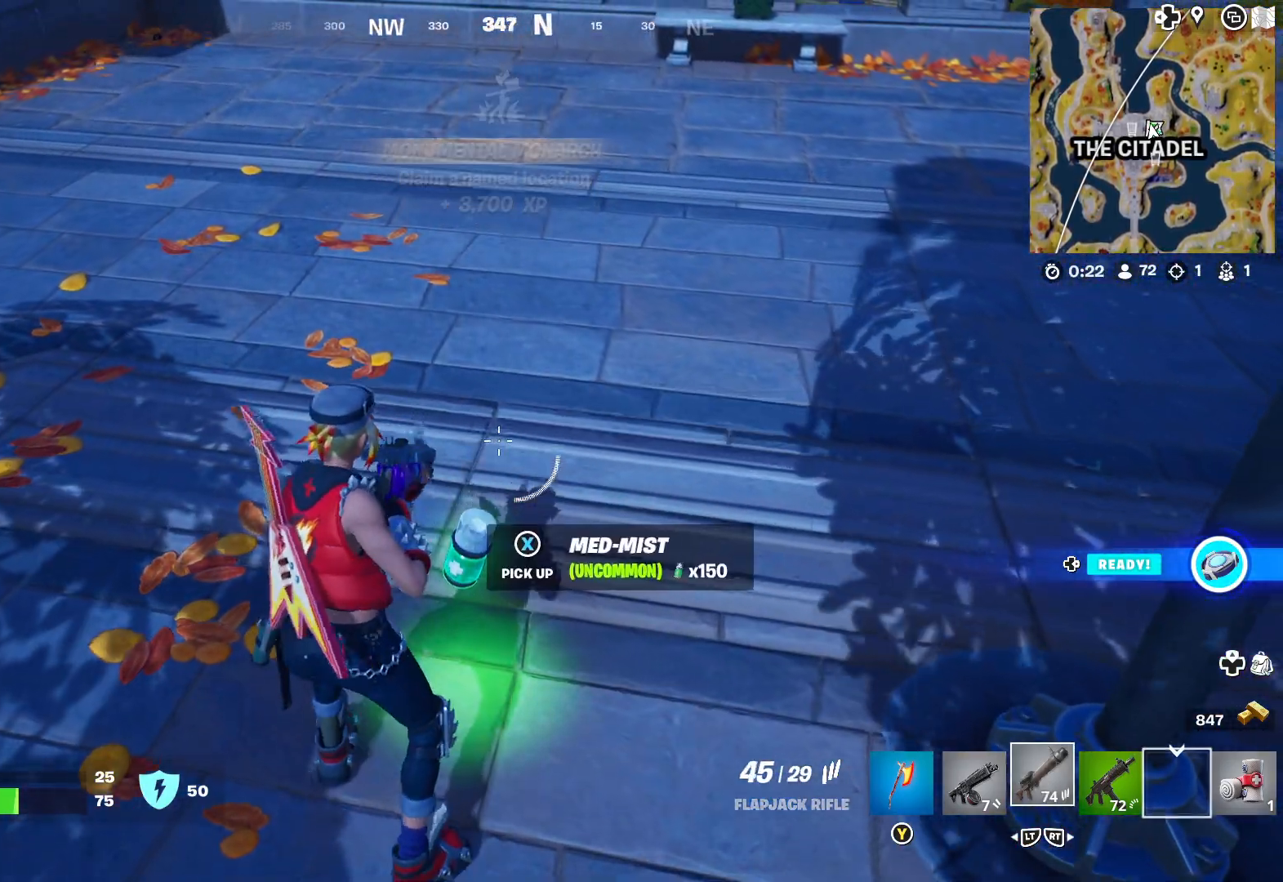
{"buttons": ["X"], "left_stick": "down", "right_stick": "center", "events": [[83, "right_stick", "right"], [267, "right_stick", "center"], [300, "left_stick", "down"], [500, "X", "down"]]}
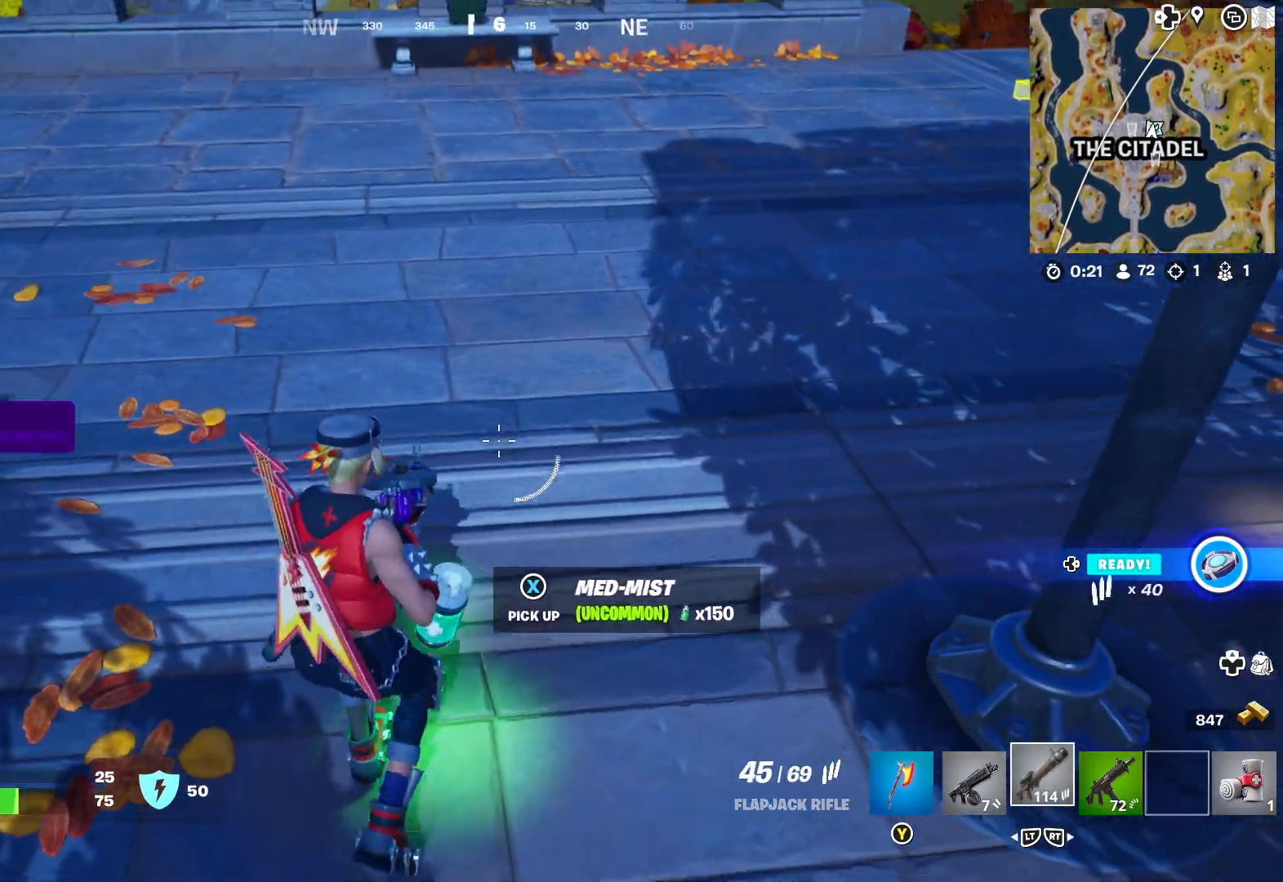
{"buttons": [], "left_stick": "center", "right_stick": "center", "events": [[100, "X", "up"], [167, "left_stick", "center"]]}
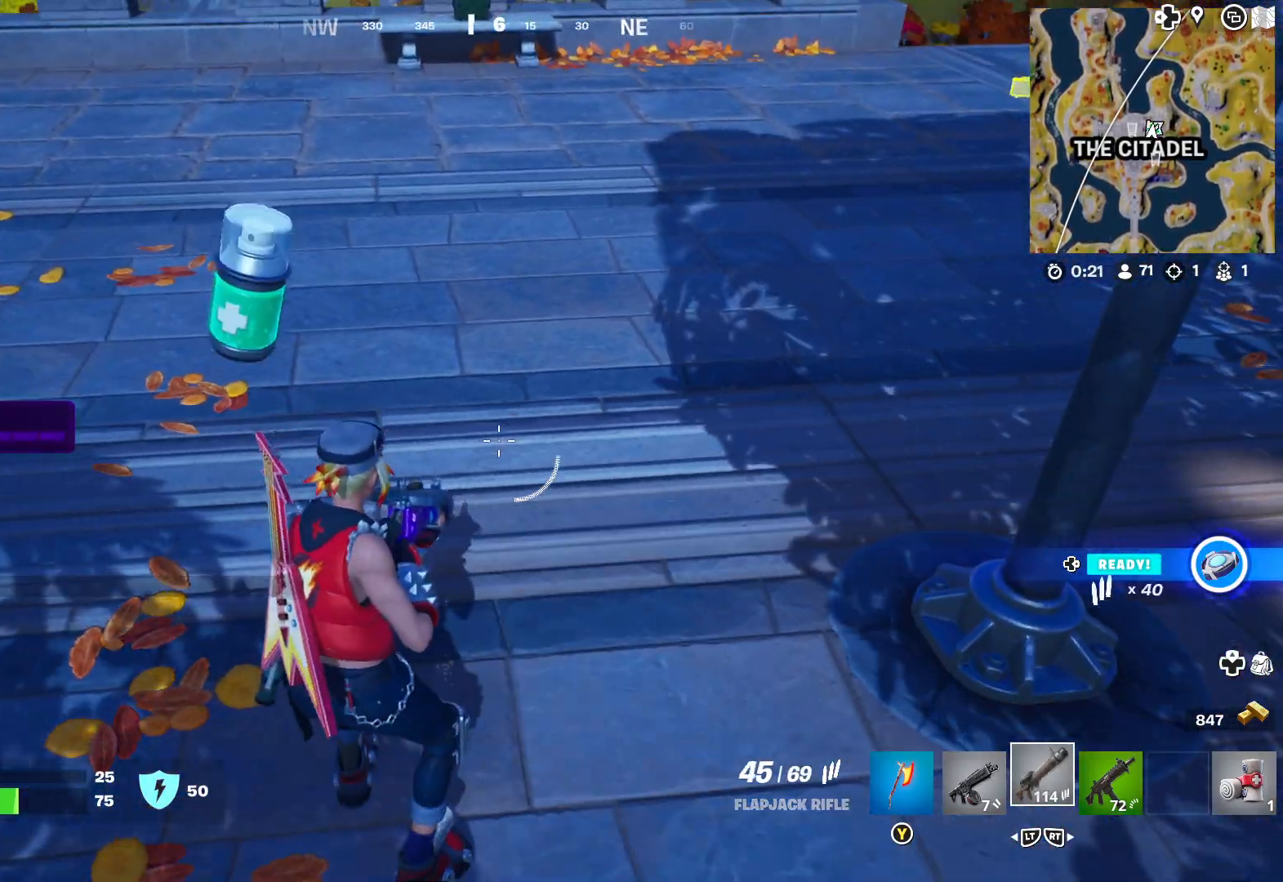
{"buttons": [], "left_stick": "center", "right_stick": "center", "events": [[217, "R2", "down"], [383, "R2", "up"]]}
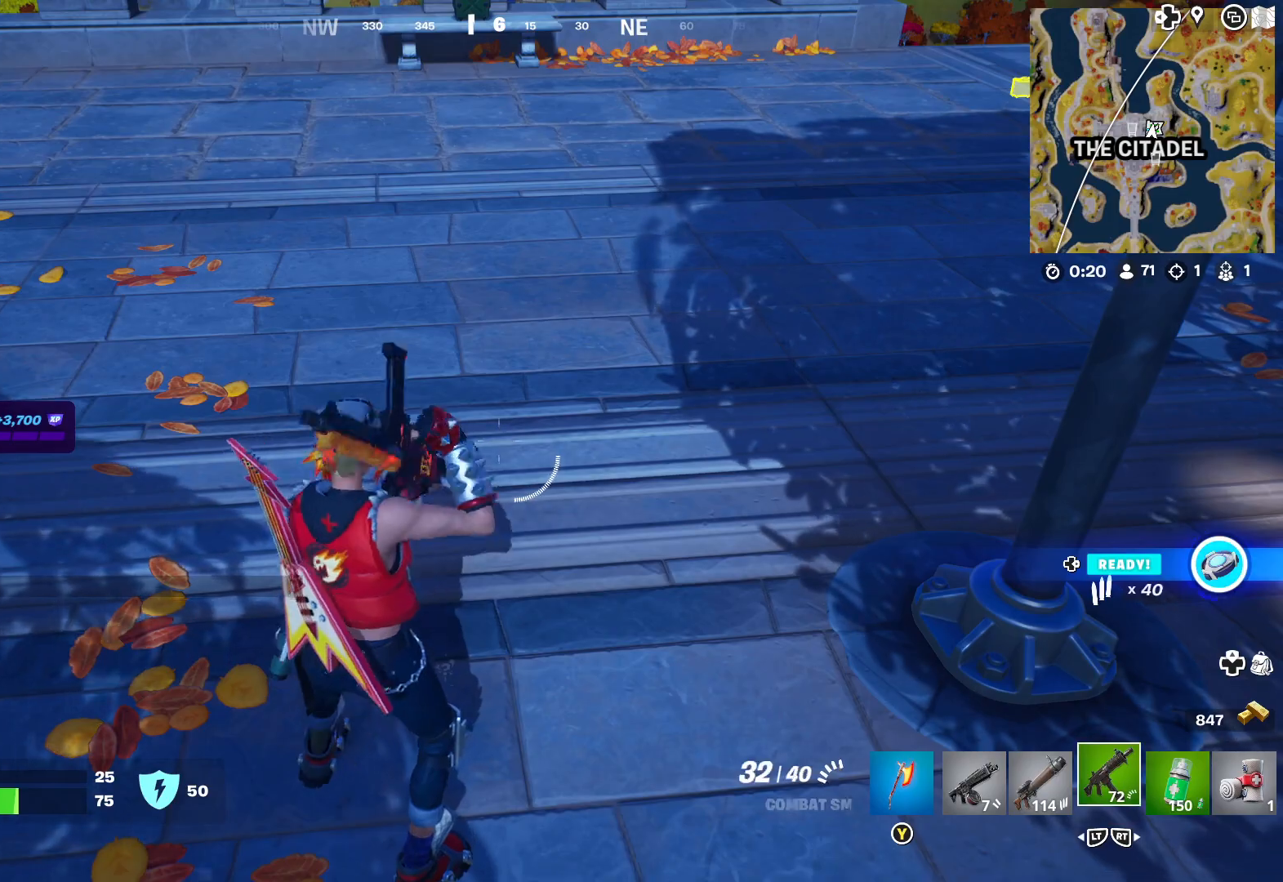
{"buttons": [], "left_stick": "right", "right_stick": "center", "events": [[83, "R2", "down"], [200, "R2", "up"], [433, "left_stick", "right"]]}
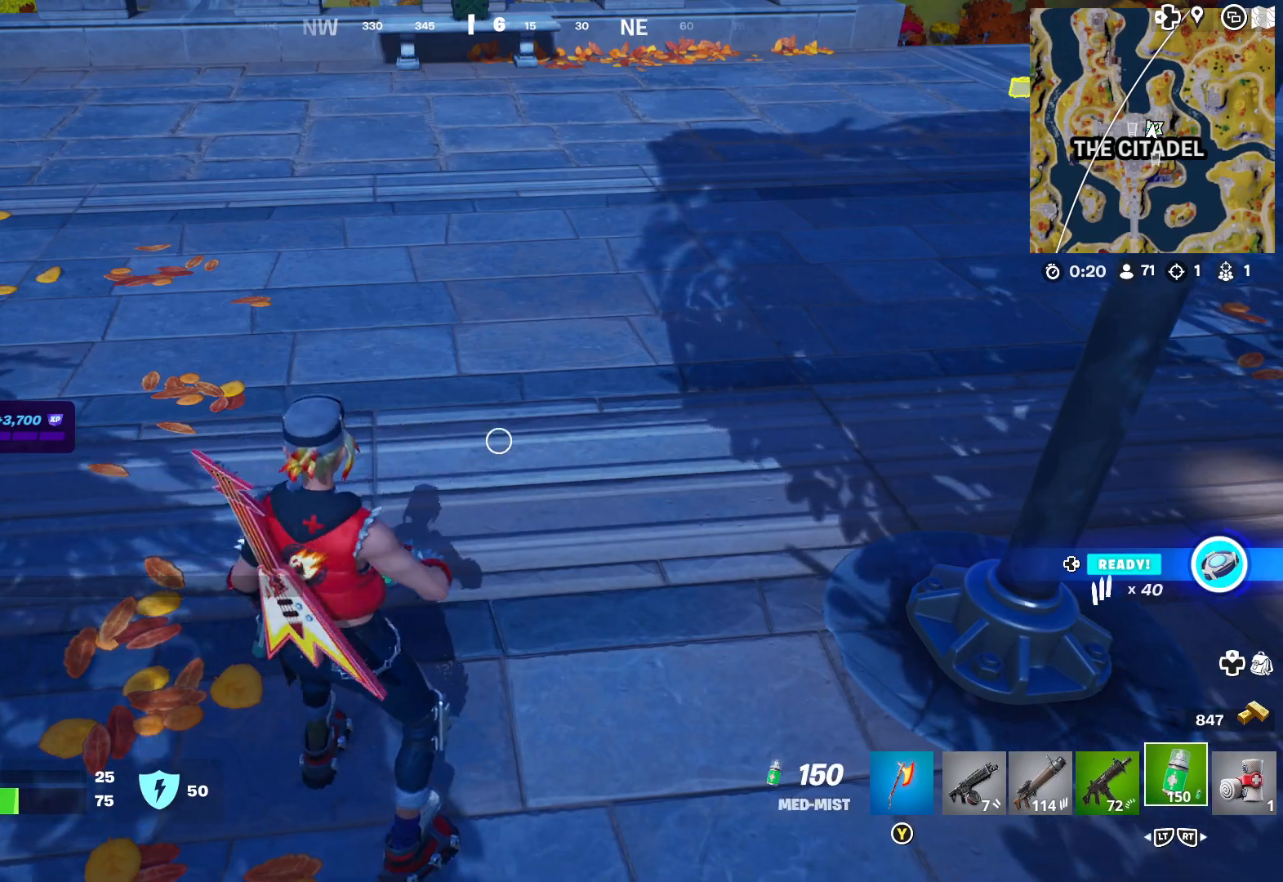
{"buttons": [], "left_stick": "right", "right_stick": "center", "events": [[133, "right_stick", "up-right"], [367, "right_stick", "center"]]}
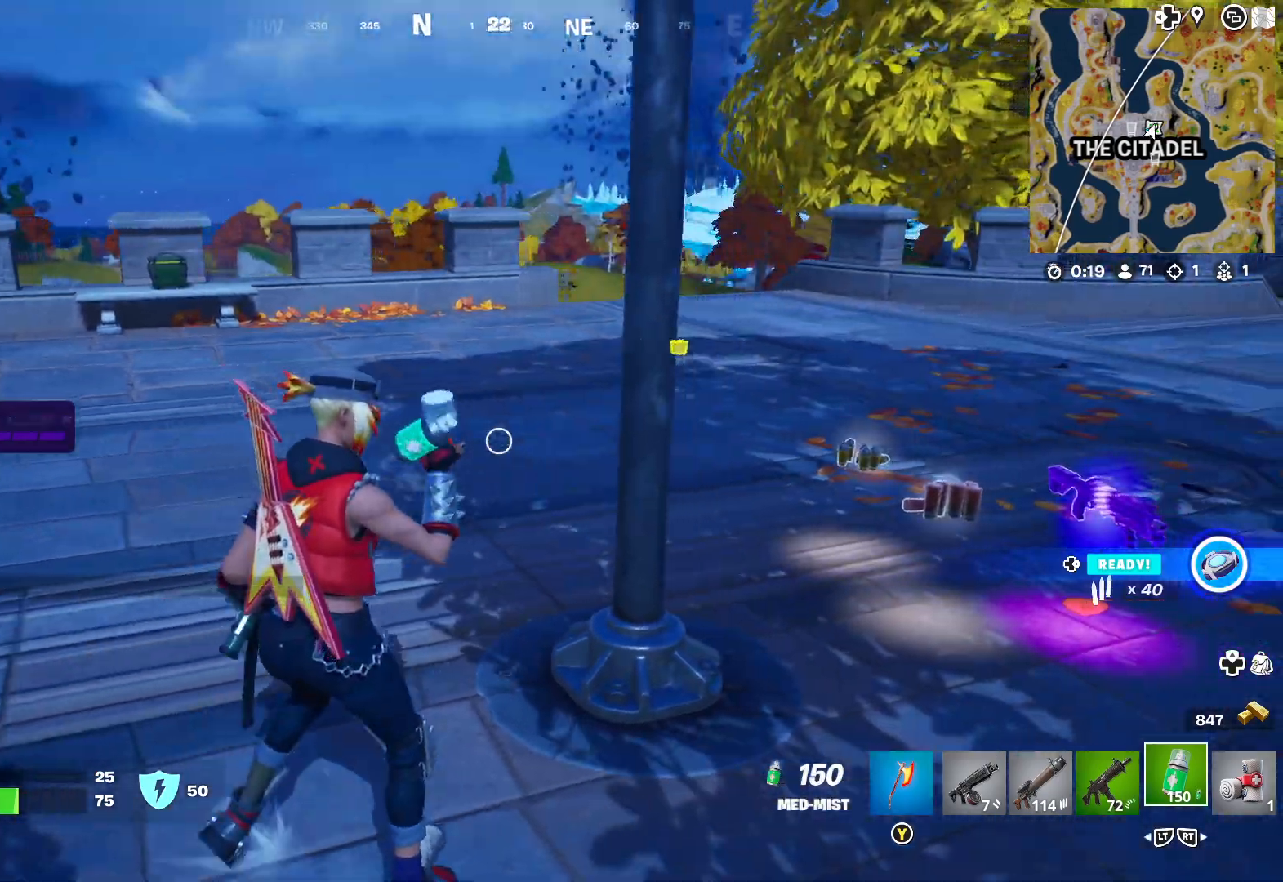
{"buttons": [], "left_stick": "up-right", "right_stick": "center", "events": [[383, "left_stick", "up-right"]]}
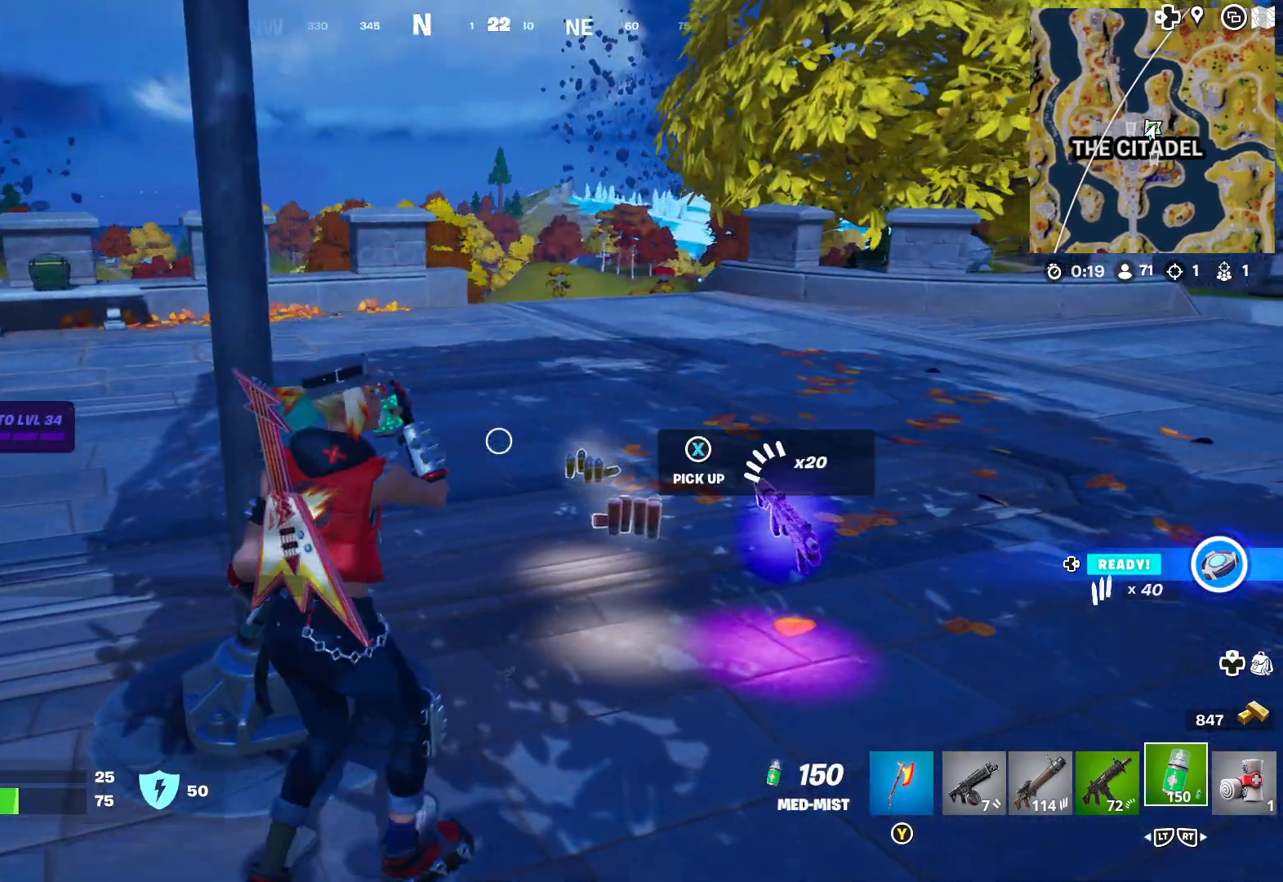
{"buttons": [], "left_stick": "up", "right_stick": "center", "events": [[17, "left_stick", "up"], [200, "left_stick", "up-right"], [400, "left_stick", "up"]]}
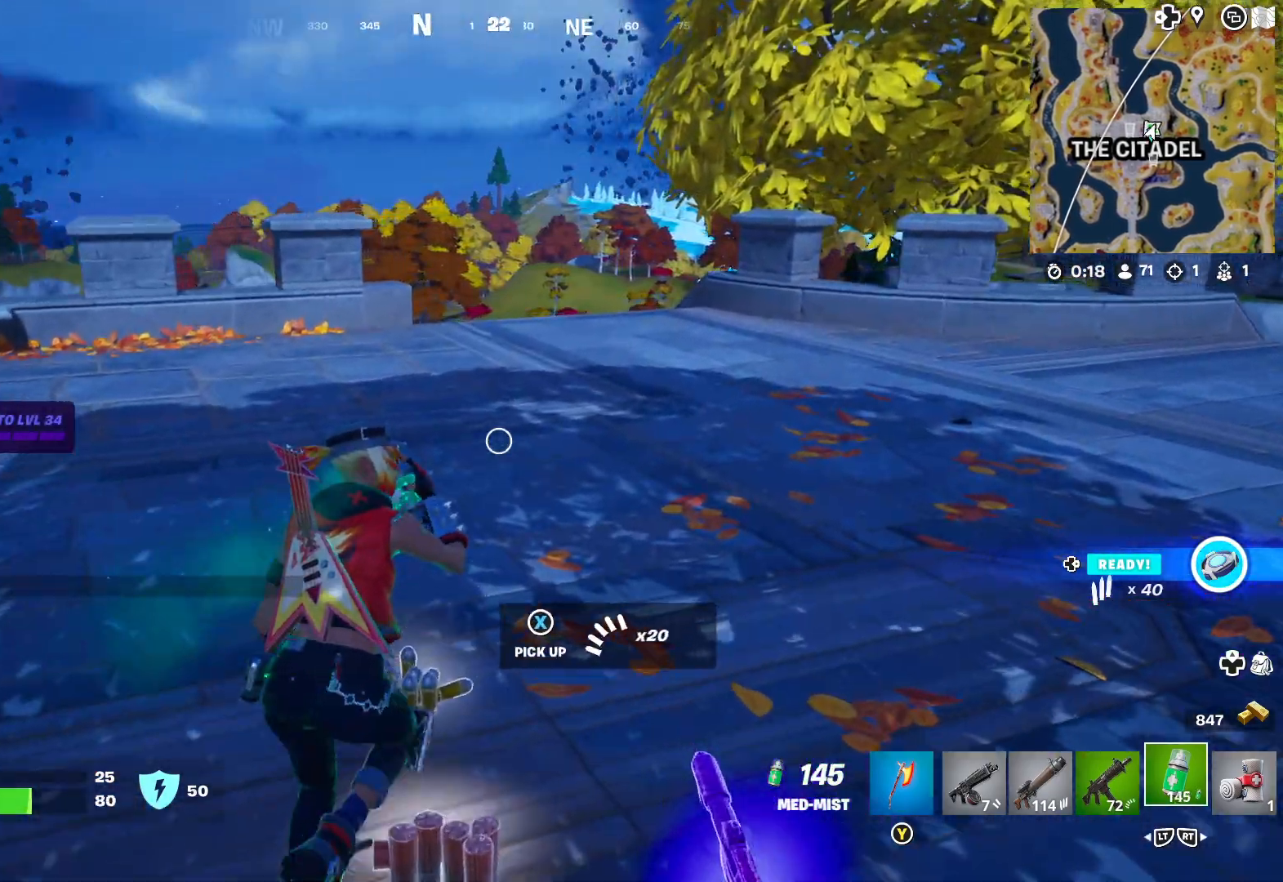
{"buttons": [], "left_stick": "center", "right_stick": "up-right", "events": [[133, "left_stick", "left"], [200, "right_stick", "right"], [233, "left_stick", "down-left"], [383, "left_stick", "center"], [400, "right_stick", "up-right"]]}
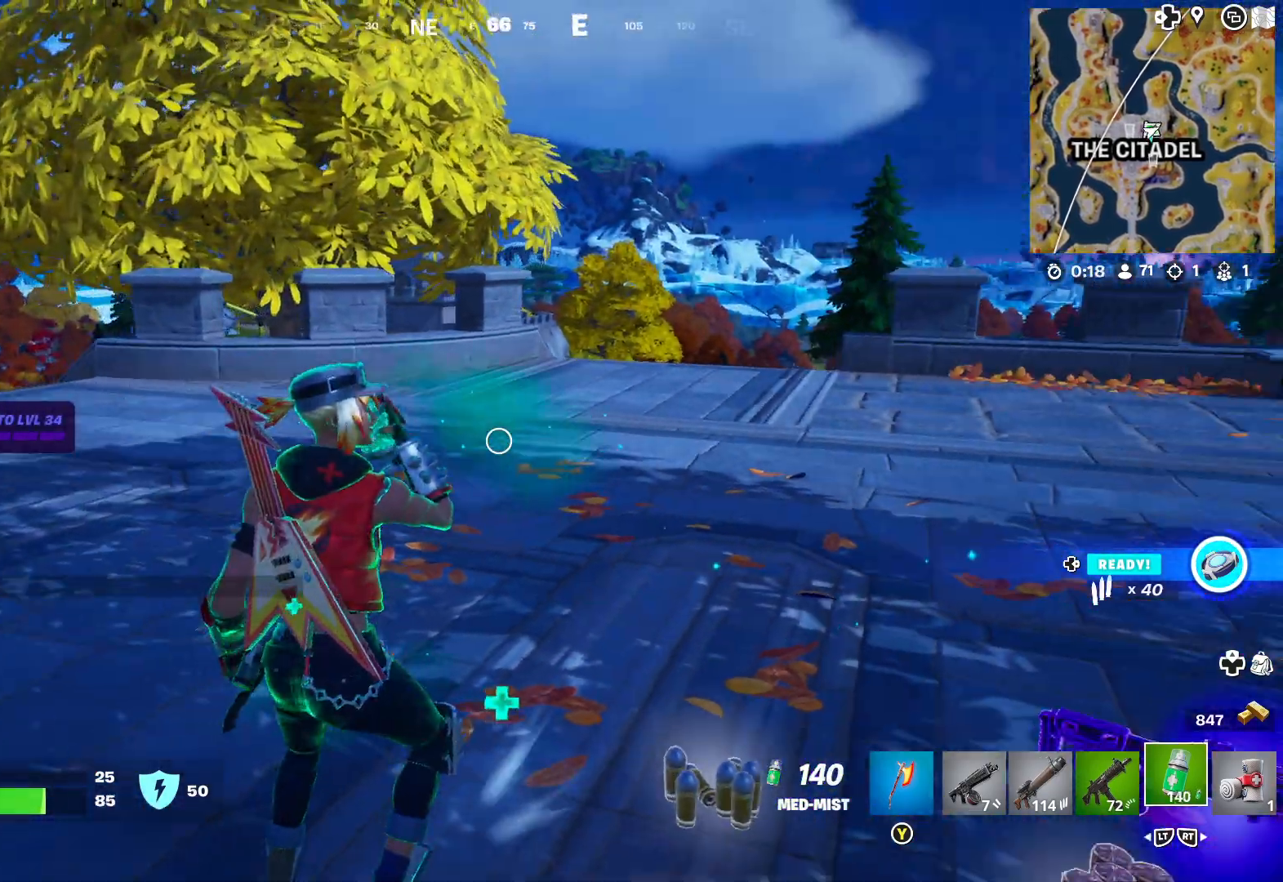
{"buttons": [], "left_stick": "center", "right_stick": "center", "events": [[33, "left_stick", "right"], [350, "left_stick", "center"], [433, "right_stick", "center"]]}
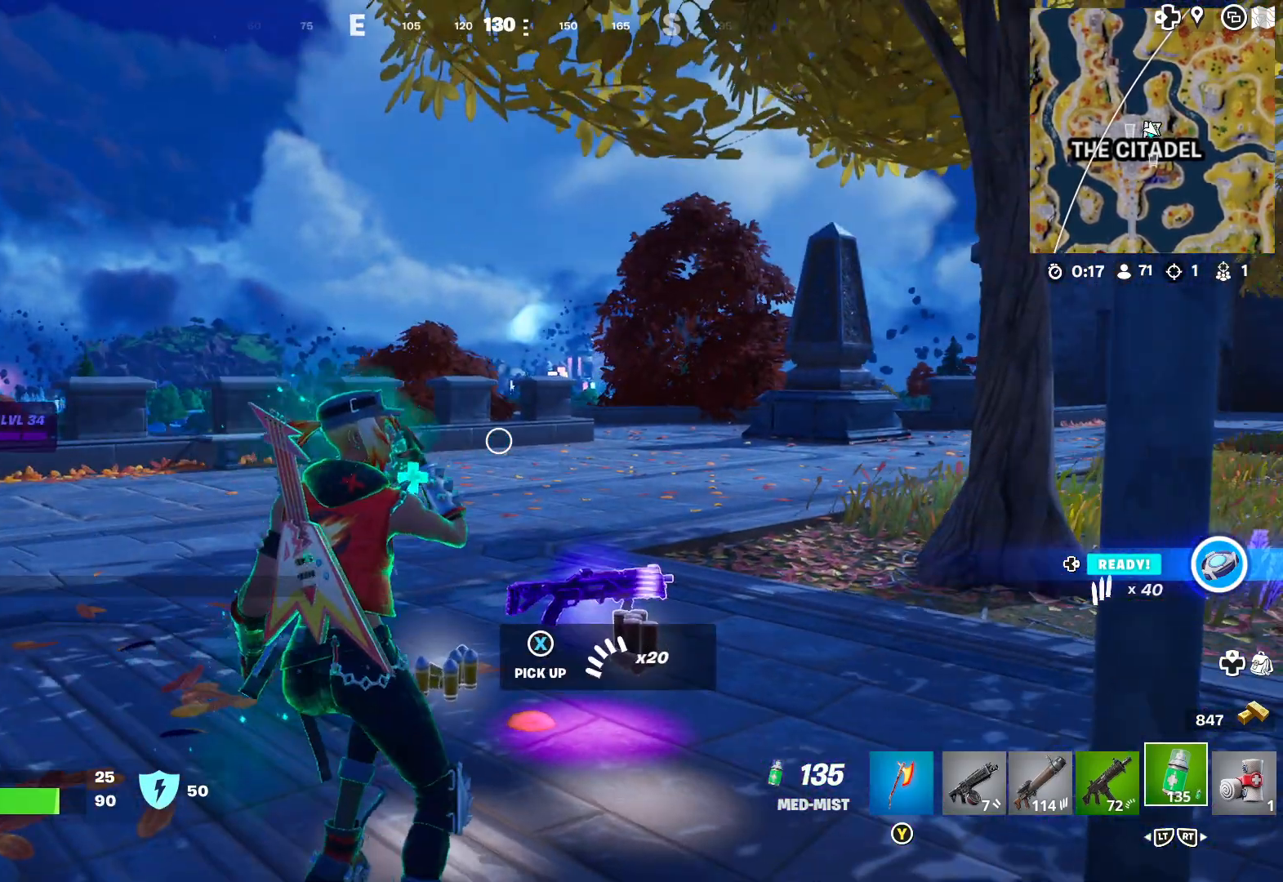
{"buttons": [], "left_stick": "center", "right_stick": "center", "events": []}
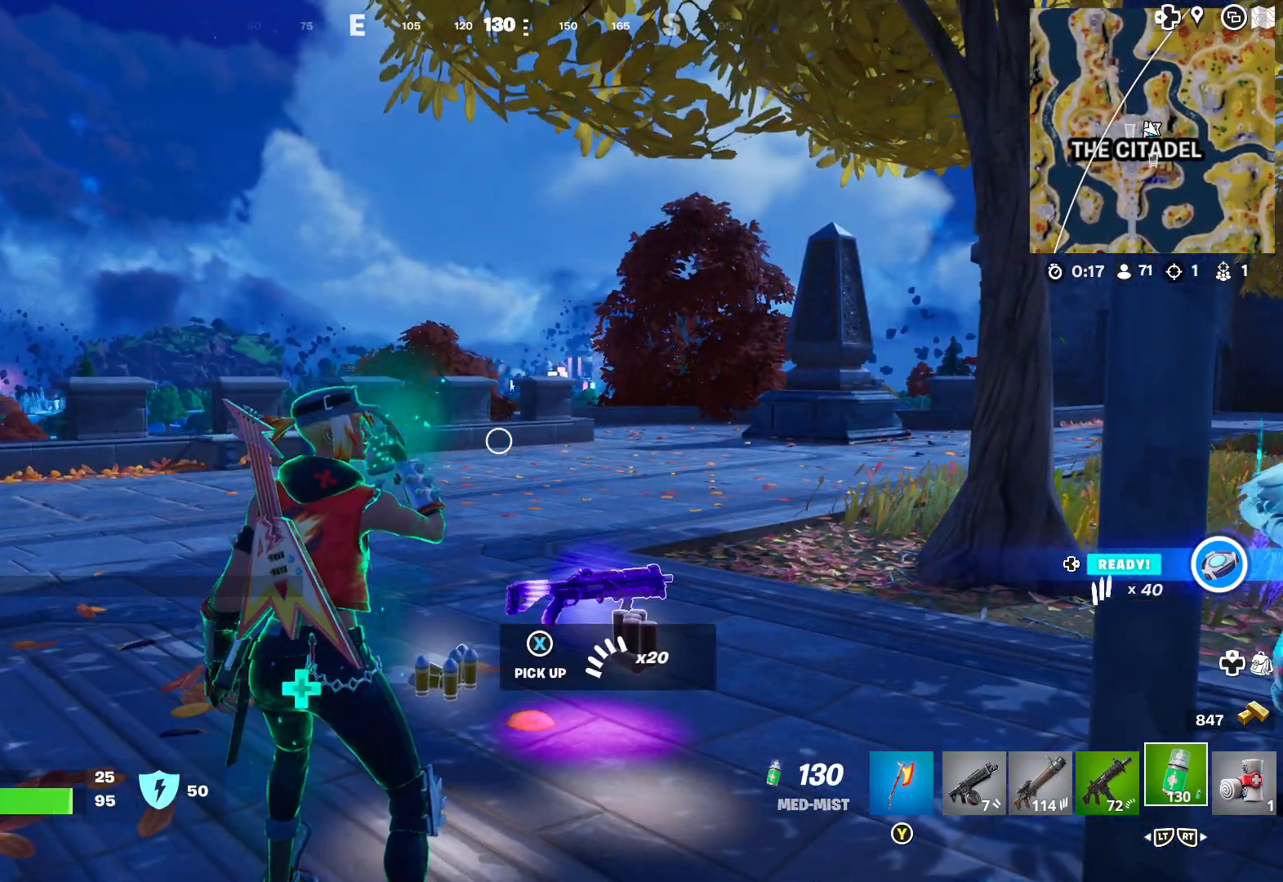
{"buttons": [], "left_stick": "center", "right_stick": "center", "events": []}
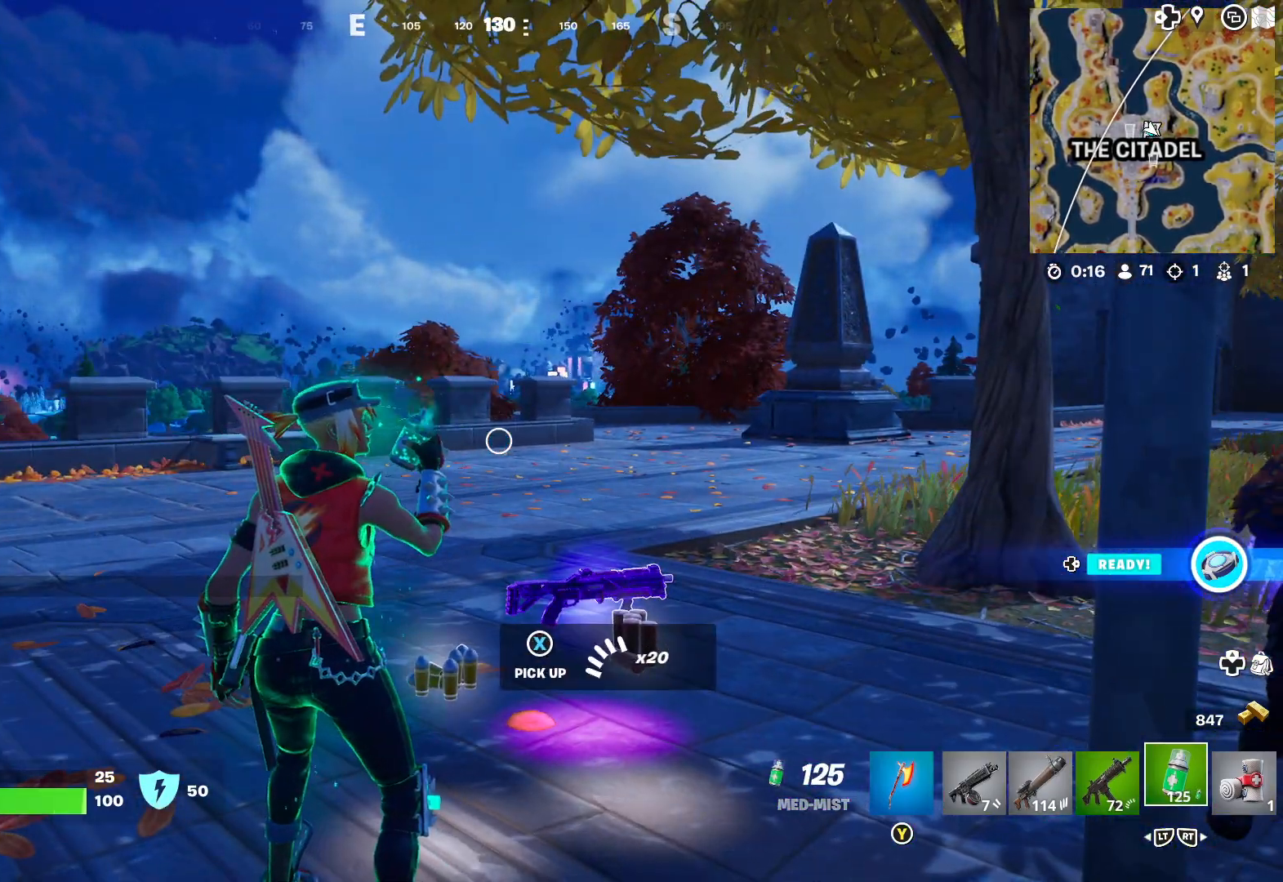
{"buttons": [], "left_stick": "up-left", "right_stick": "center", "events": [[250, "left_stick", "left"], [250, "right_stick", "down"], [450, "left_stick", "up-left"], [450, "right_stick", "center"]]}
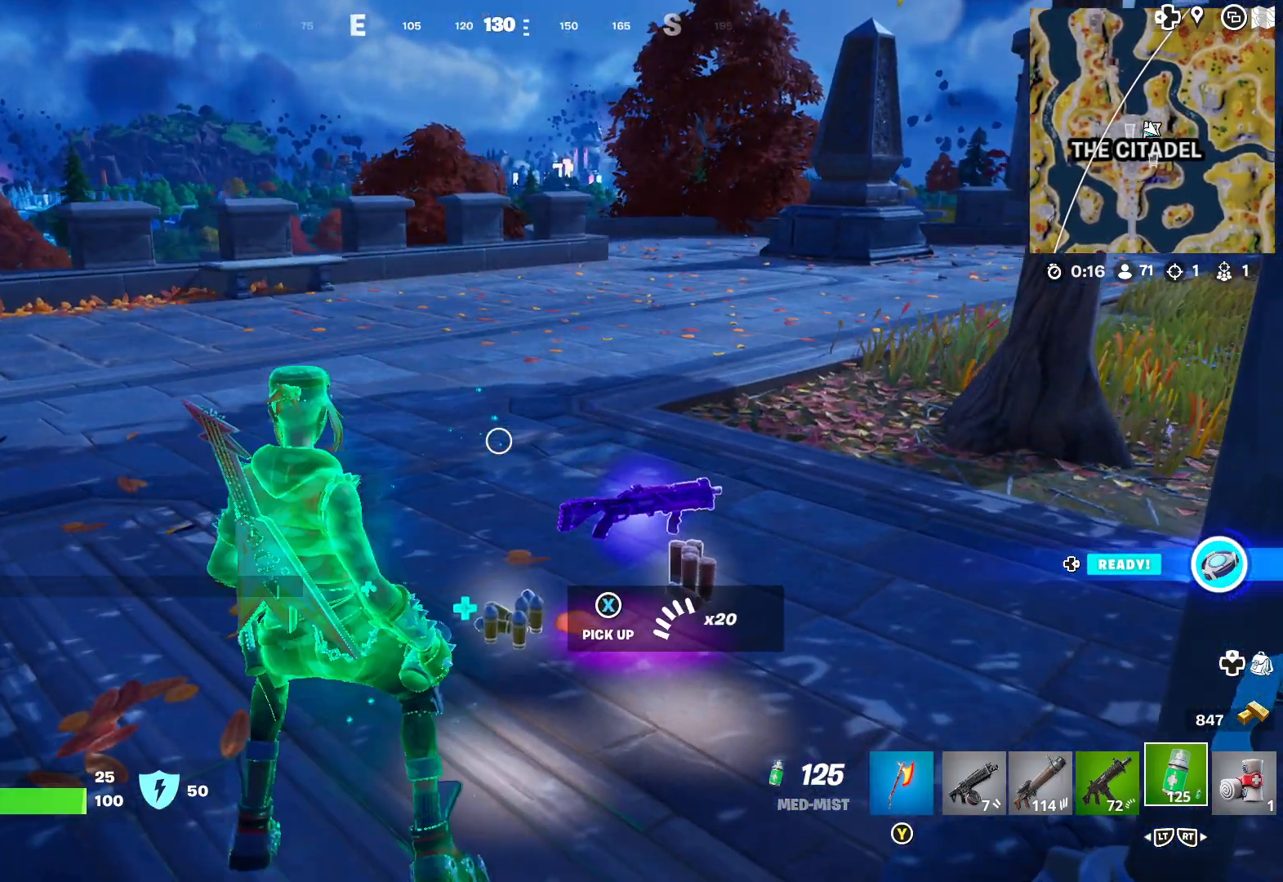
{"buttons": [], "left_stick": "up-right", "right_stick": "center", "events": [[50, "left_stick", "up-right"], [150, "right_stick", "right"], [283, "left_stick", "right"], [367, "right_stick", "center"], [500, "left_stick", "up-right"]]}
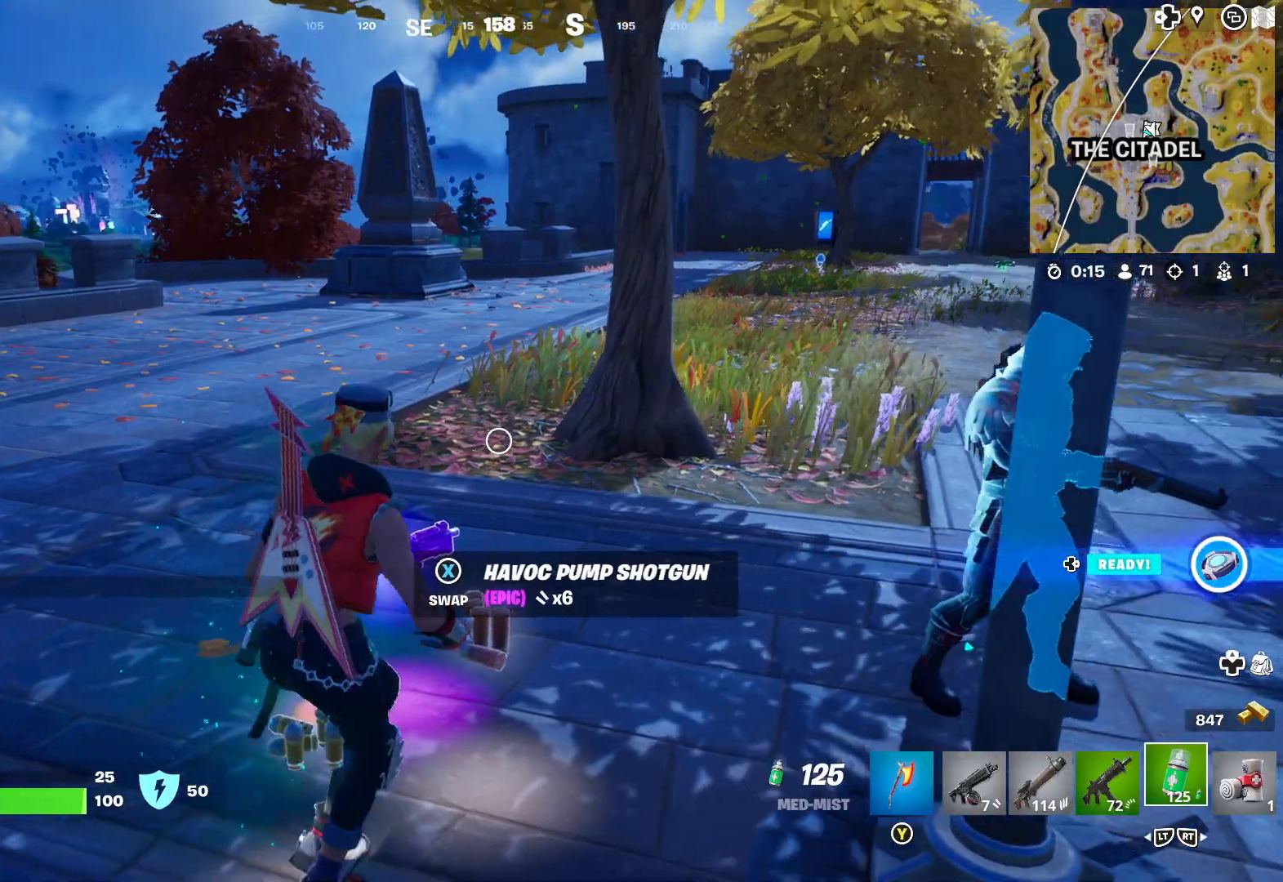
{"buttons": [], "left_stick": "down-left", "right_stick": "center", "events": [[33, "left_stick", "up"], [383, "left_stick", "center"], [467, "left_stick", "down-left"]]}
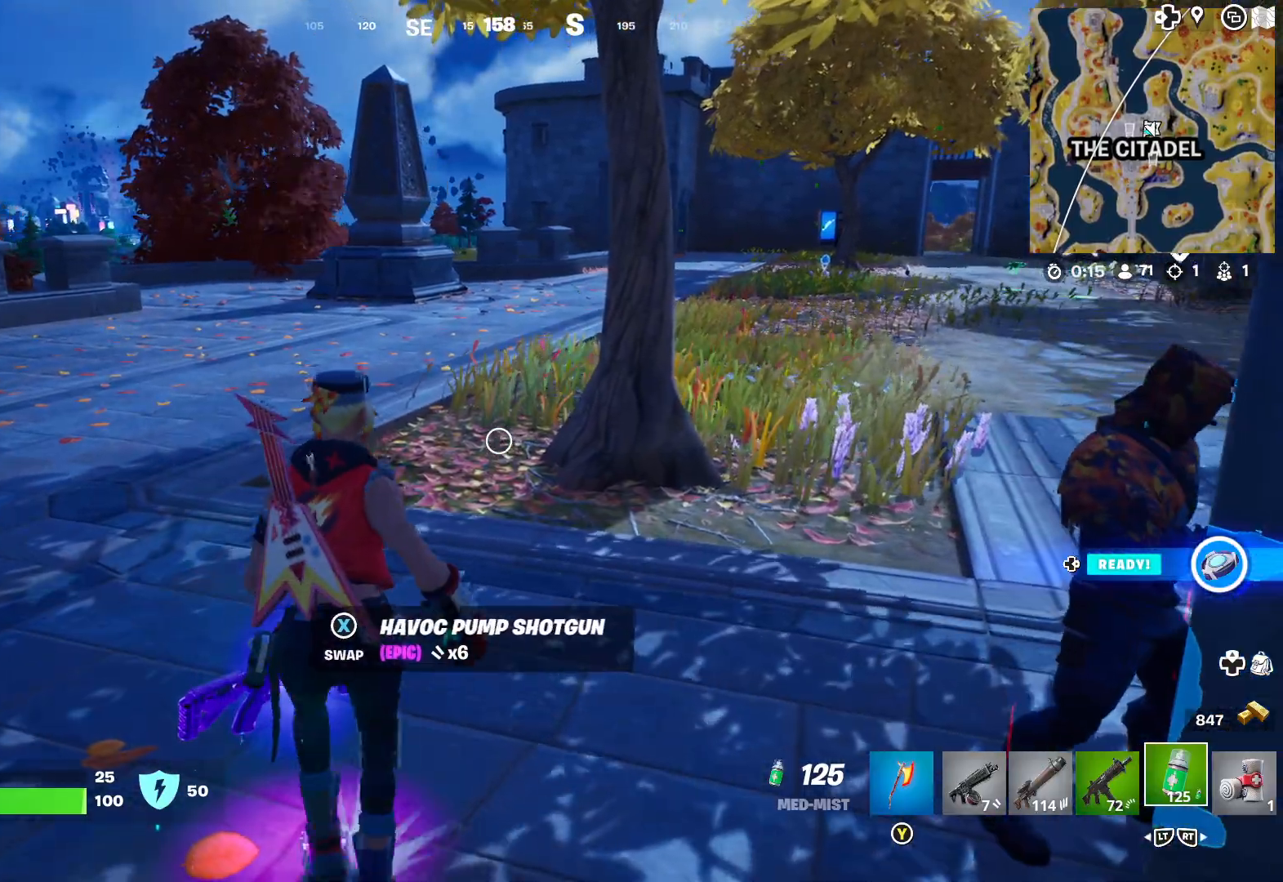
{"buttons": [], "left_stick": "right", "right_stick": "center", "events": [[83, "right_stick", "right"], [333, "left_stick", "down-right"], [417, "right_stick", "center"], [483, "left_stick", "right"]]}